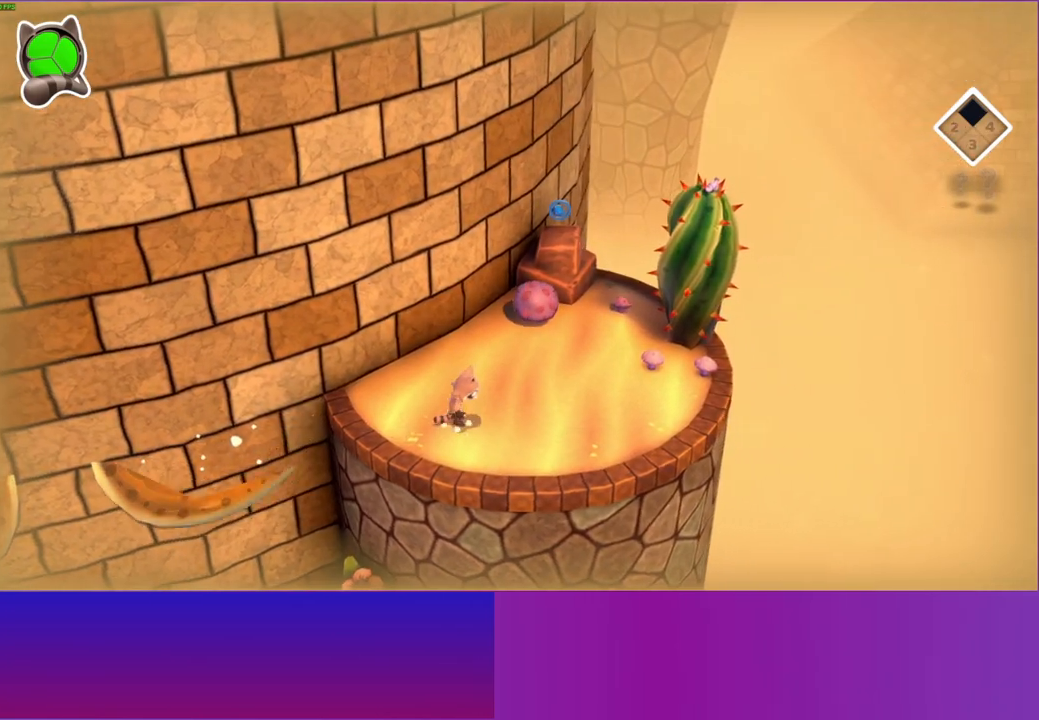
Gameplay with a controller (Xbox layout); each line is a JSON object with the inputs held at the frame after it. "events" lists button and stick changes between this image and that frame as [ms after this image, input, new state], when the widget could be followed in between. Not read: L3 R3.
{"buttons": [], "left_stick": "up-right", "right_stick": "center", "events": [[383, "left_stick", "up-right"]]}
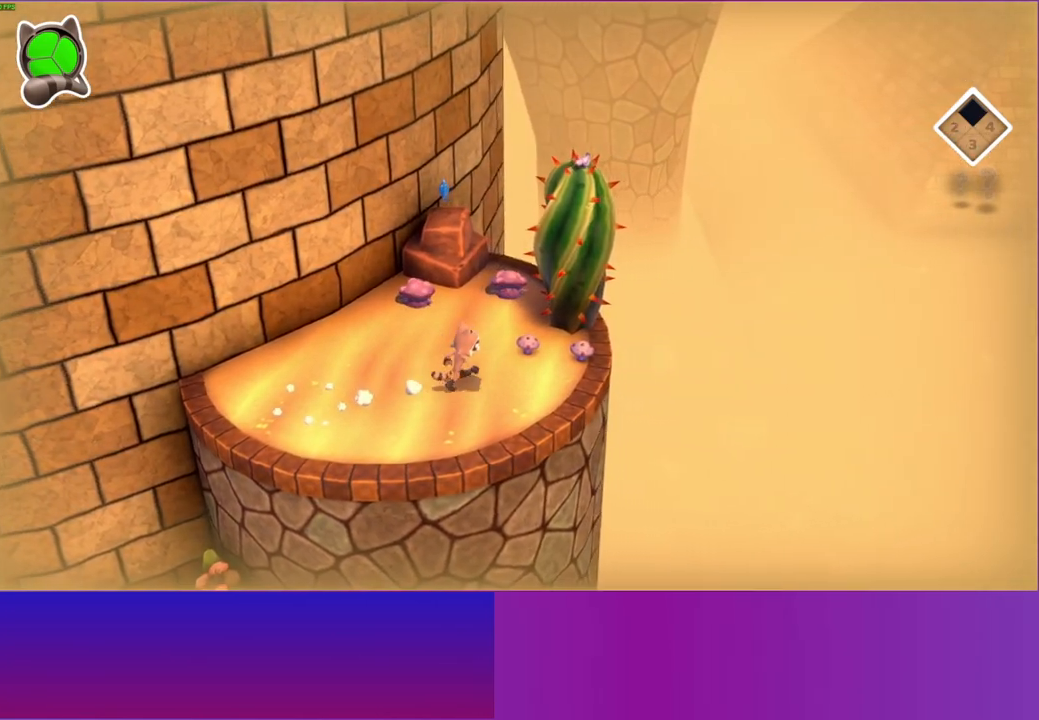
{"buttons": ["Y"], "left_stick": "down-left", "right_stick": "center", "events": [[150, "X", "down"], [167, "left_stick", "down"], [267, "X", "up"], [283, "left_stick", "down-left"], [450, "Y", "down"]]}
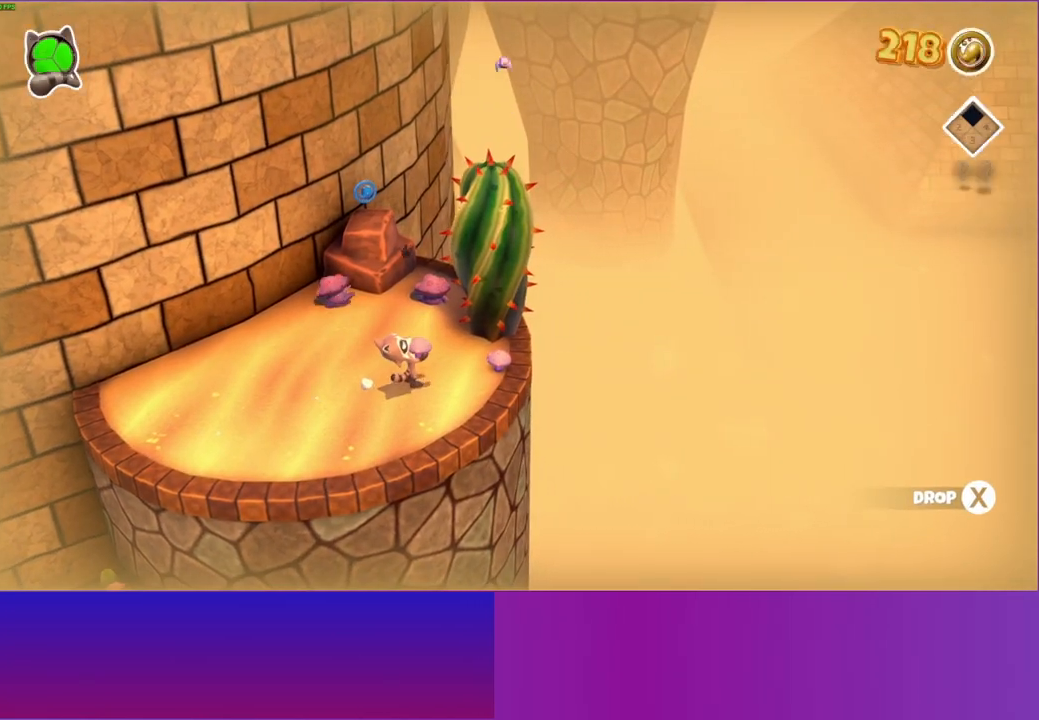
{"buttons": [], "left_stick": "down-left", "right_stick": "center", "events": [[83, "Y", "up"]]}
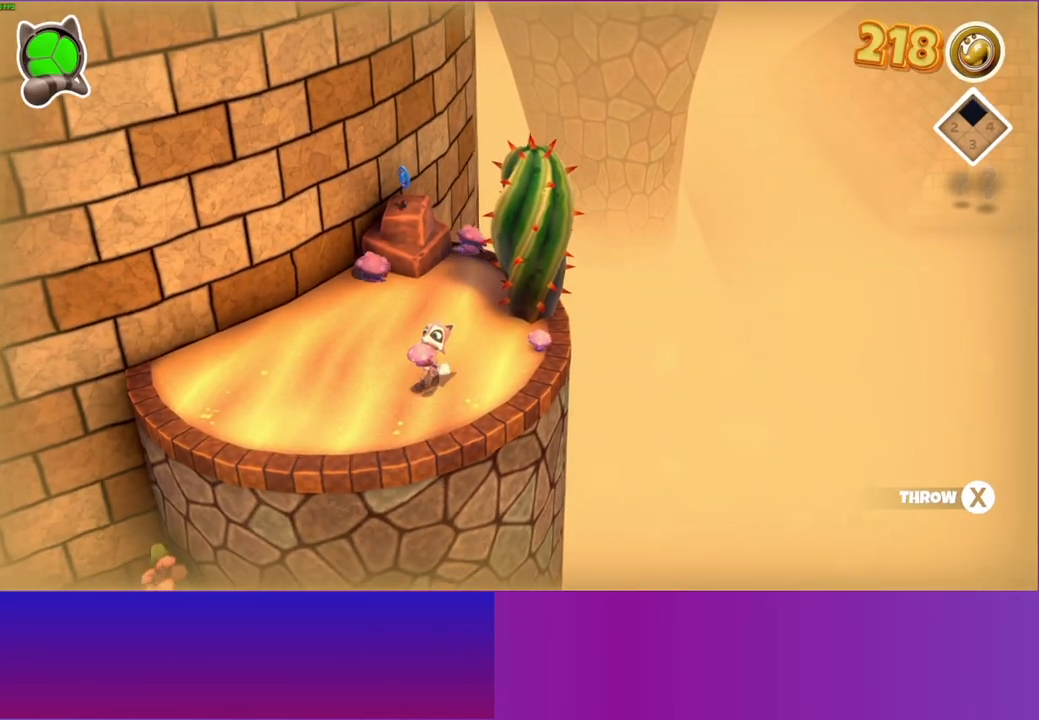
{"buttons": [], "left_stick": "down", "right_stick": "center", "events": [[383, "left_stick", "down"]]}
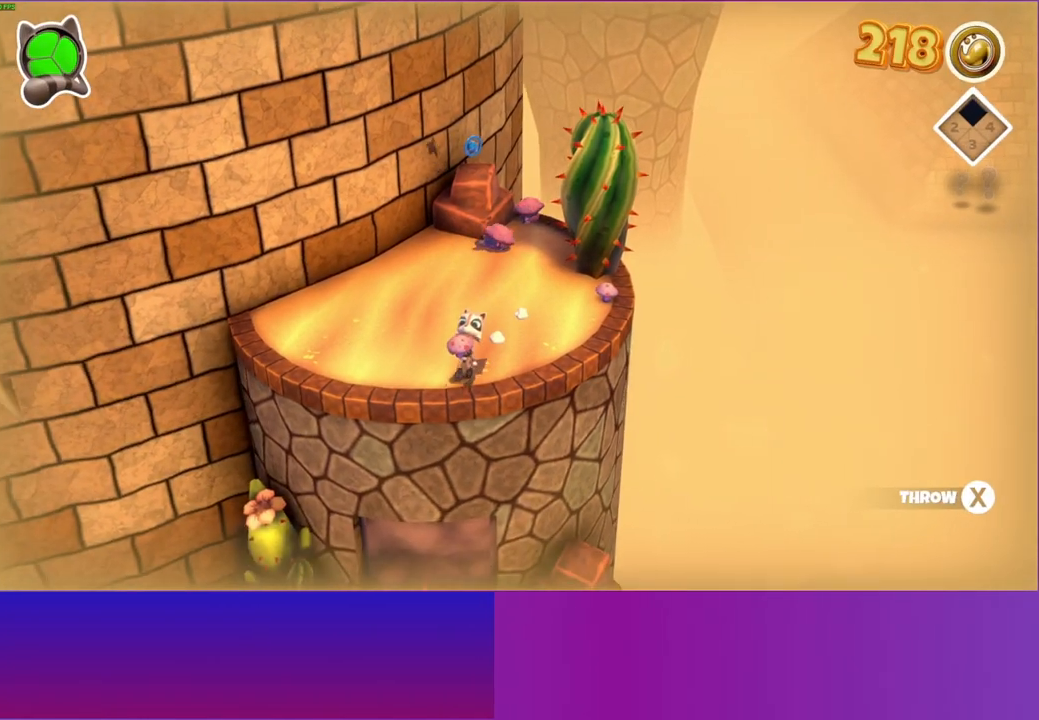
{"buttons": [], "left_stick": "up", "right_stick": "center", "events": [[333, "left_stick", "up"]]}
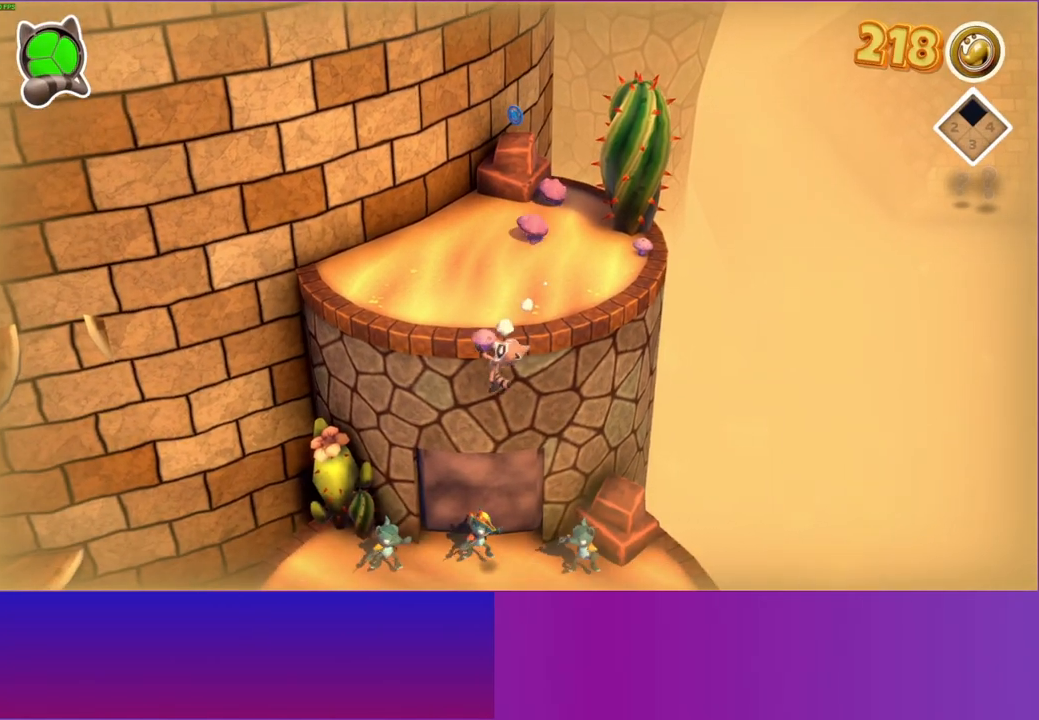
{"buttons": [], "left_stick": "up", "right_stick": "center", "events": []}
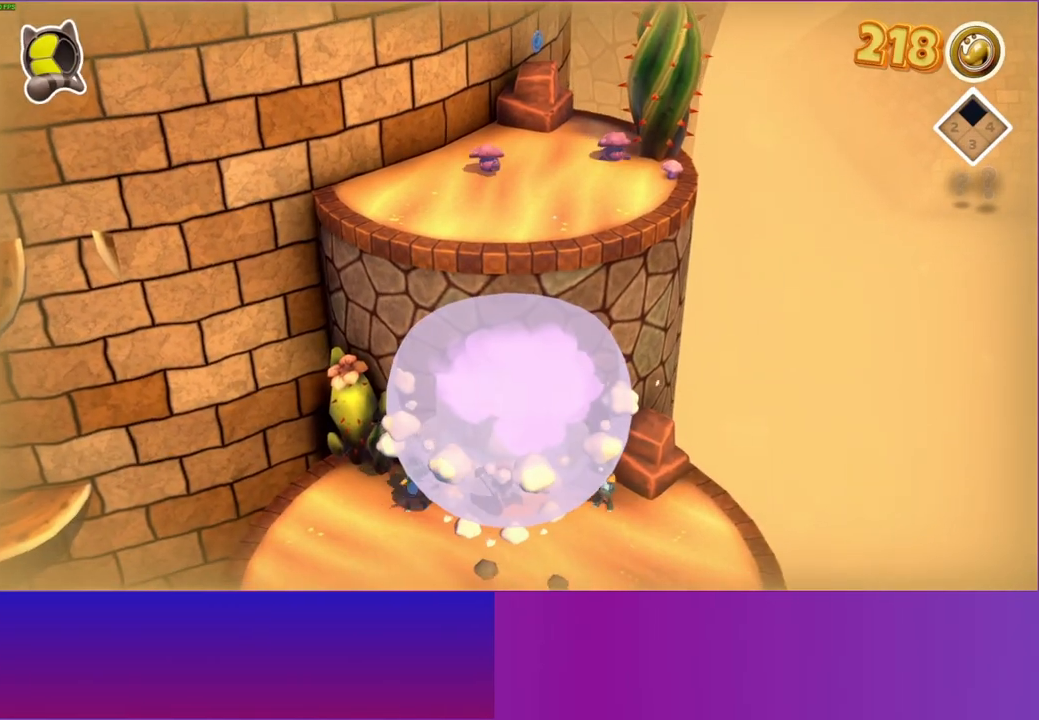
{"buttons": [], "left_stick": "up", "right_stick": "center", "events": []}
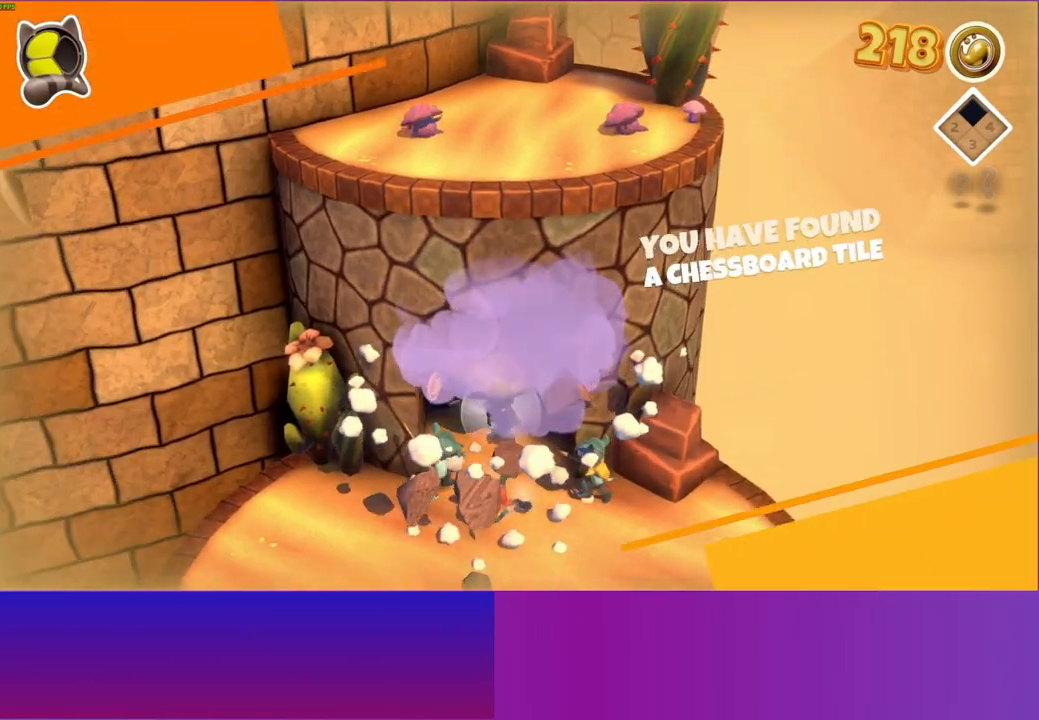
{"buttons": [], "left_stick": "center", "right_stick": "center", "events": [[167, "left_stick", "up-left"], [283, "left_stick", "center"]]}
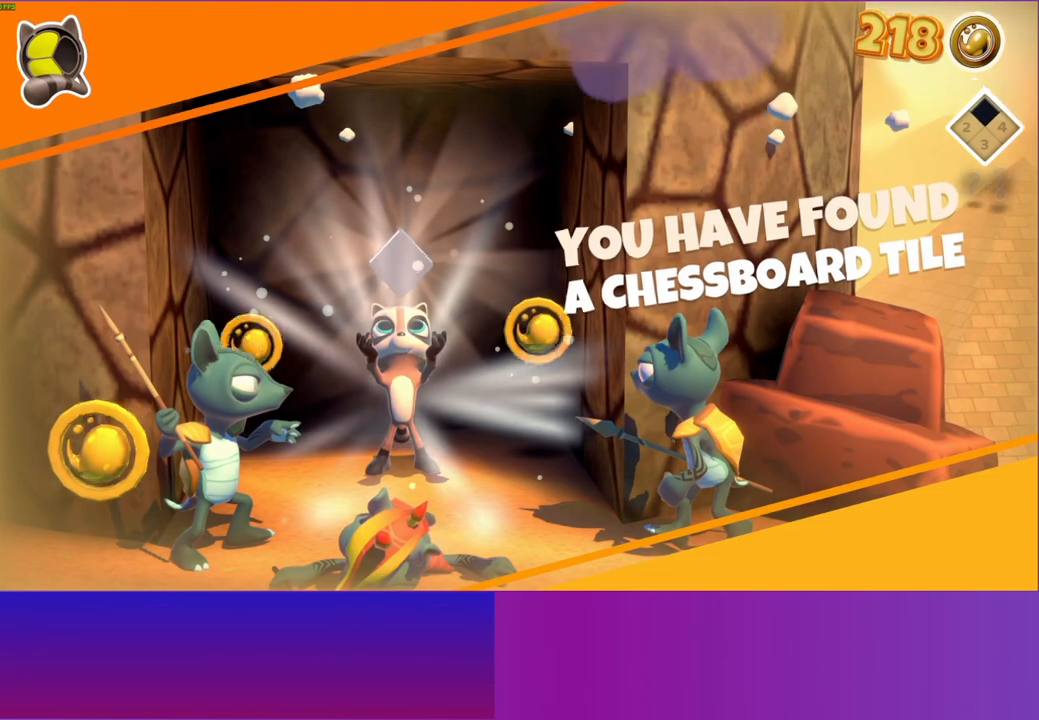
{"buttons": [], "left_stick": "down", "right_stick": "center", "events": [[117, "left_stick", "down"]]}
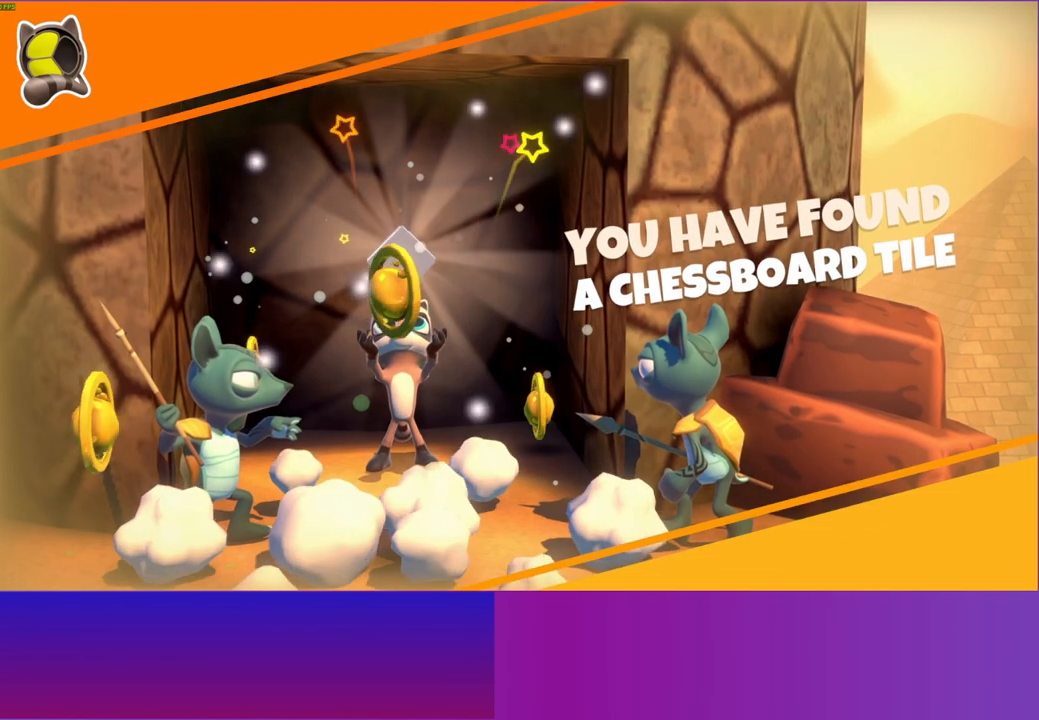
{"buttons": ["Y"], "left_stick": "down", "right_stick": "center", "events": [[383, "Y", "down"]]}
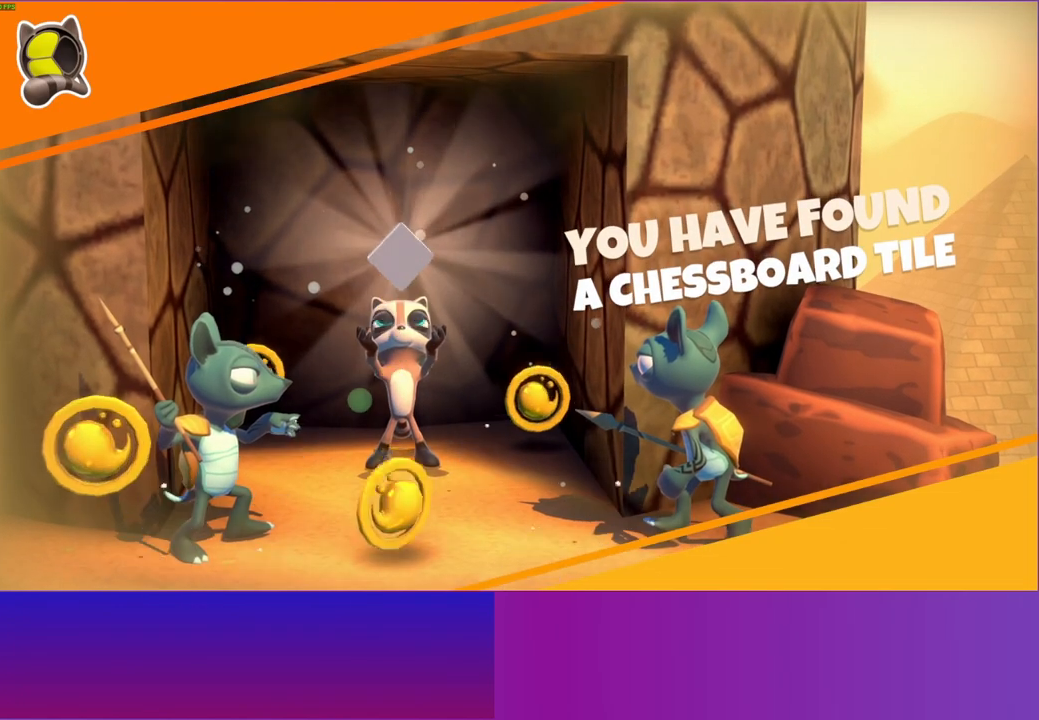
{"buttons": [], "left_stick": "down", "right_stick": "center", "events": [[33, "Y", "up"]]}
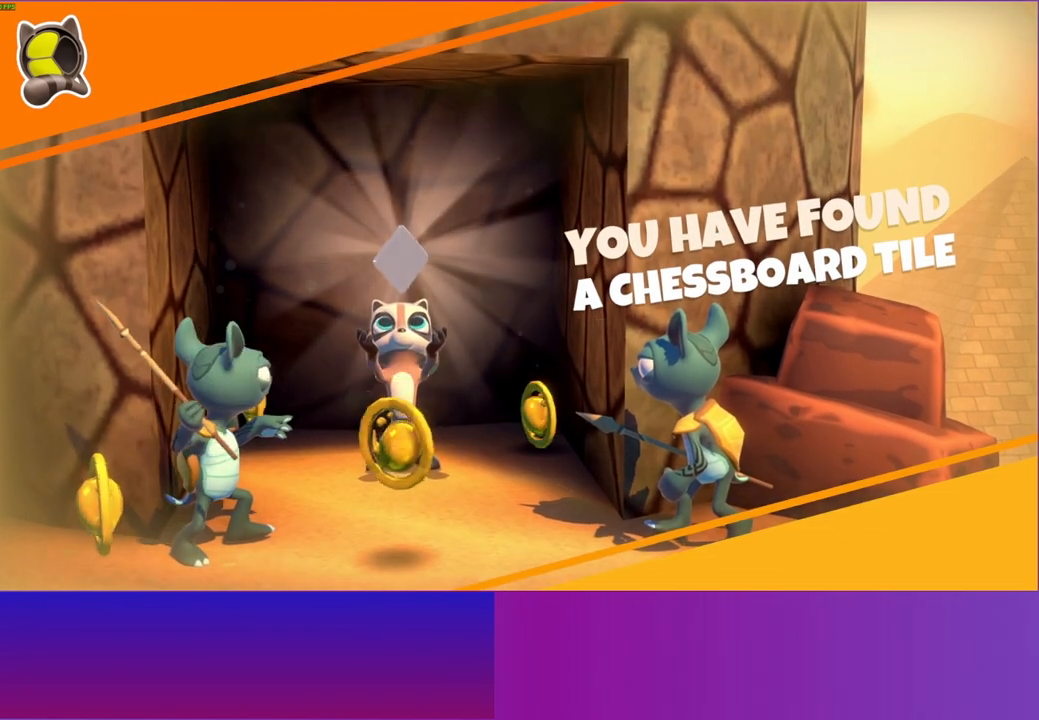
{"buttons": [], "left_stick": "down", "right_stick": "center", "events": []}
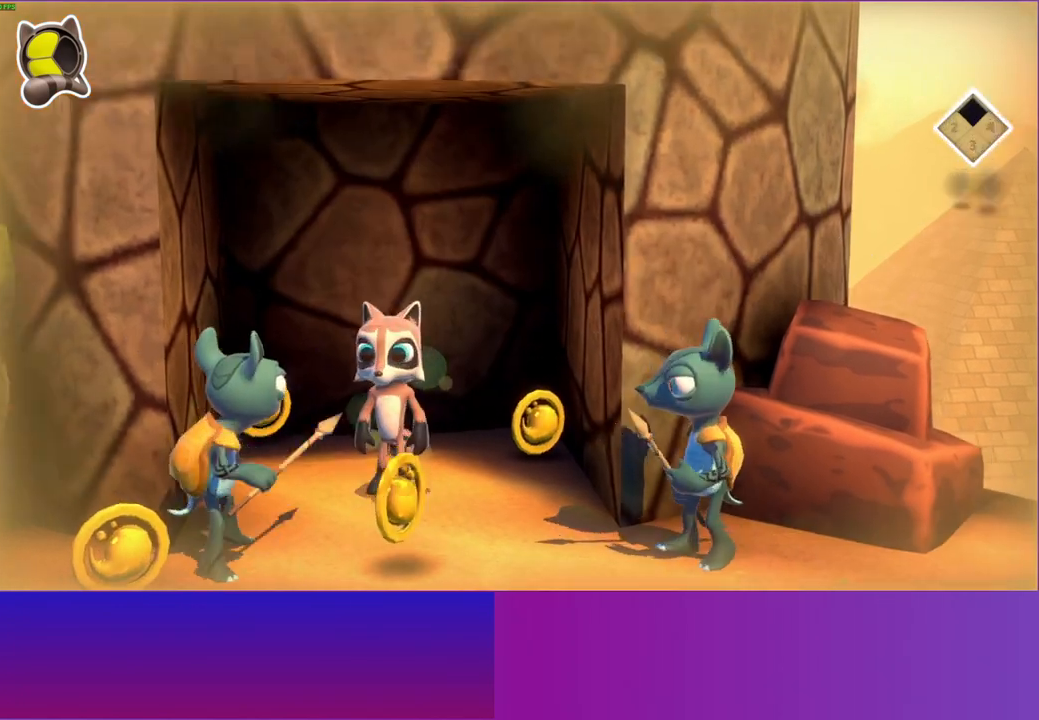
{"buttons": [], "left_stick": "center", "right_stick": "center", "events": [[133, "A", "down"], [283, "A", "up"], [367, "X", "down"], [367, "left_stick", "right"], [433, "left_stick", "center"], [467, "X", "up"]]}
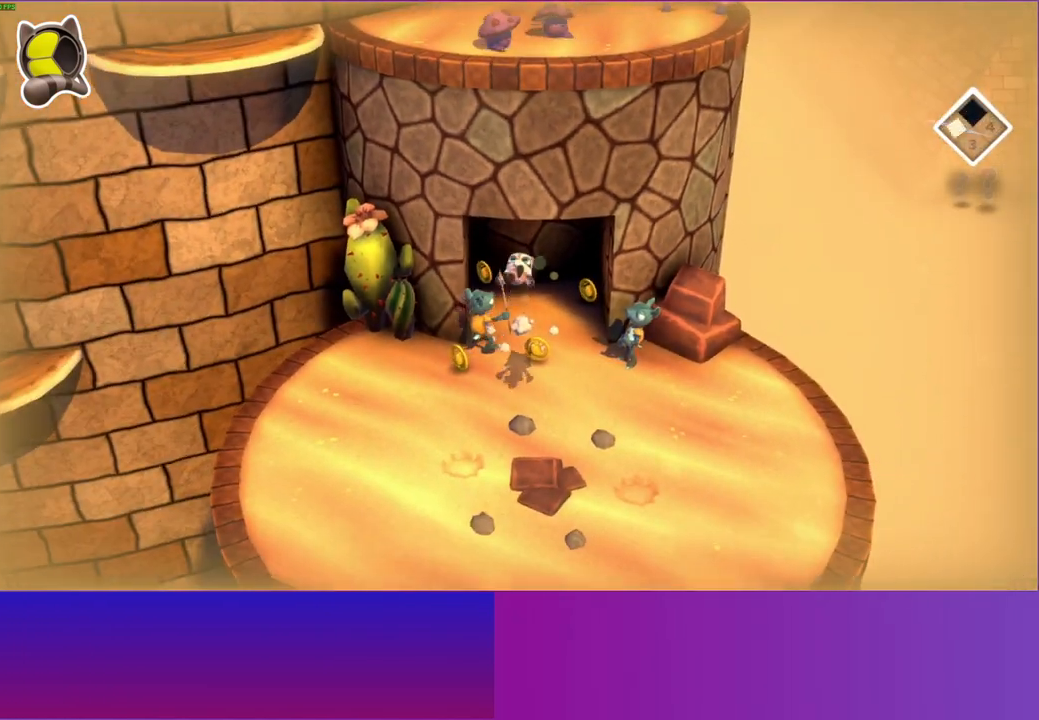
{"buttons": ["A"], "left_stick": "down", "right_stick": "center", "events": [[33, "left_stick", "down-right"], [383, "A", "down"], [433, "left_stick", "down"]]}
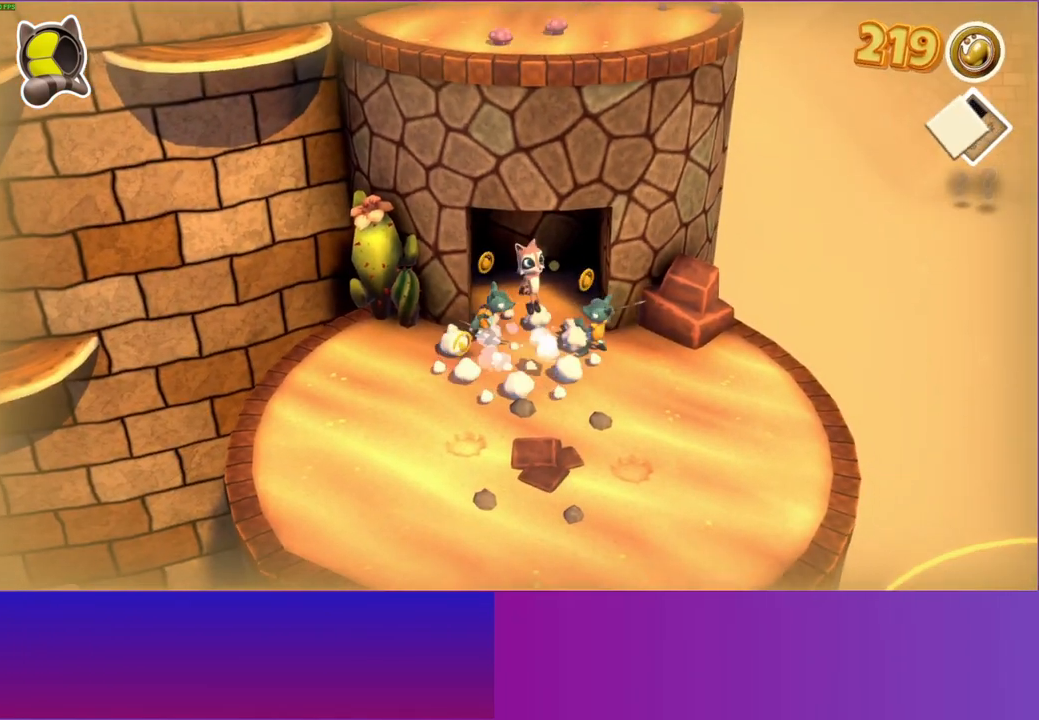
{"buttons": [], "left_stick": "down", "right_stick": "center", "events": [[150, "A", "up"], [333, "Y", "down"], [467, "Y", "up"]]}
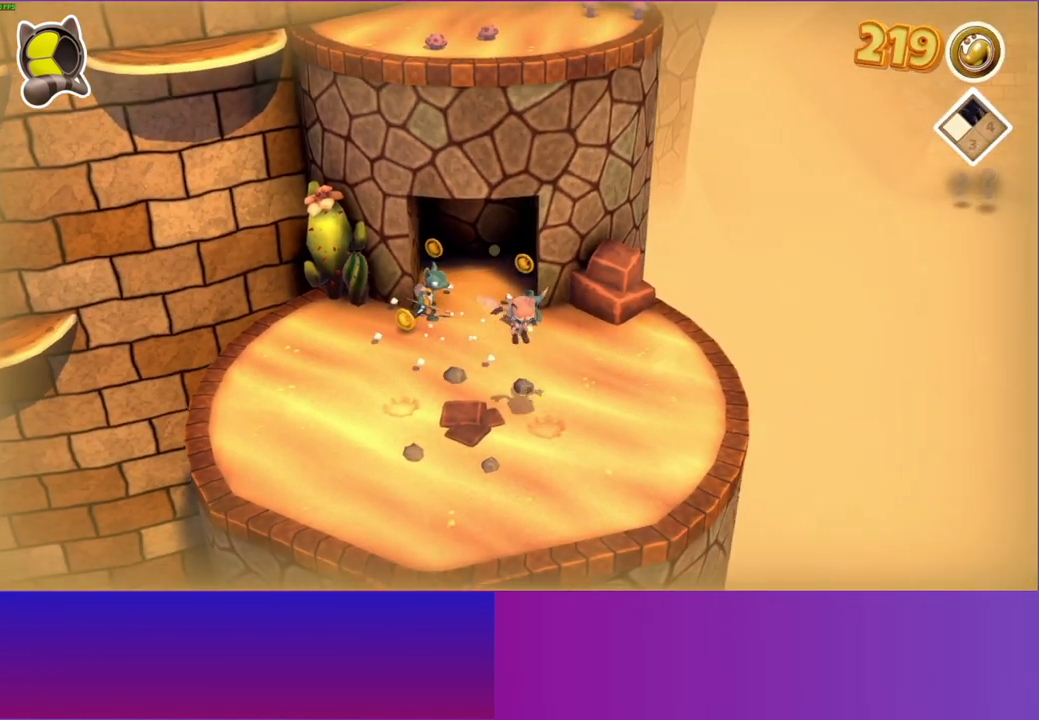
{"buttons": [], "left_stick": "down", "right_stick": "center", "events": []}
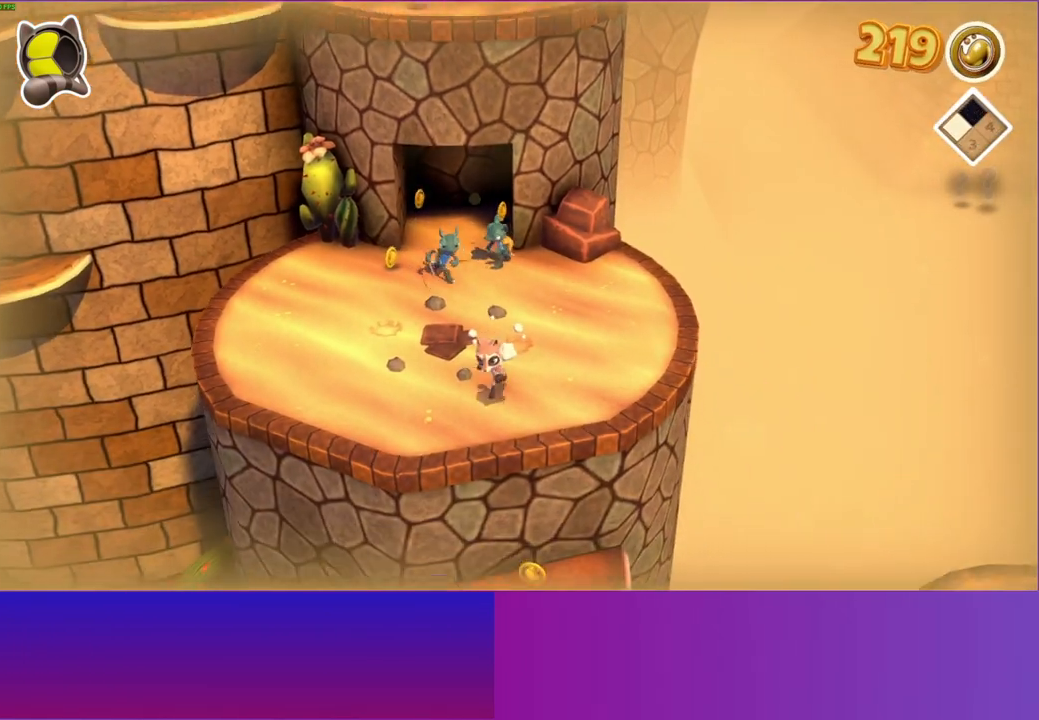
{"buttons": [], "left_stick": "down", "right_stick": "center", "events": []}
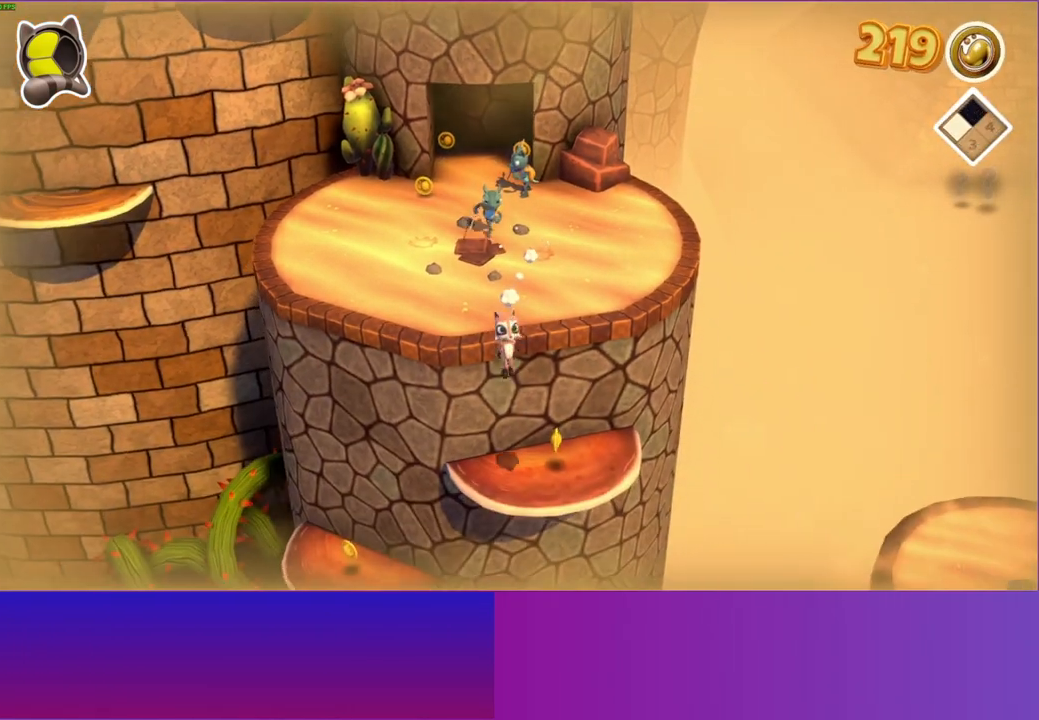
{"buttons": [], "left_stick": "down", "right_stick": "center", "events": []}
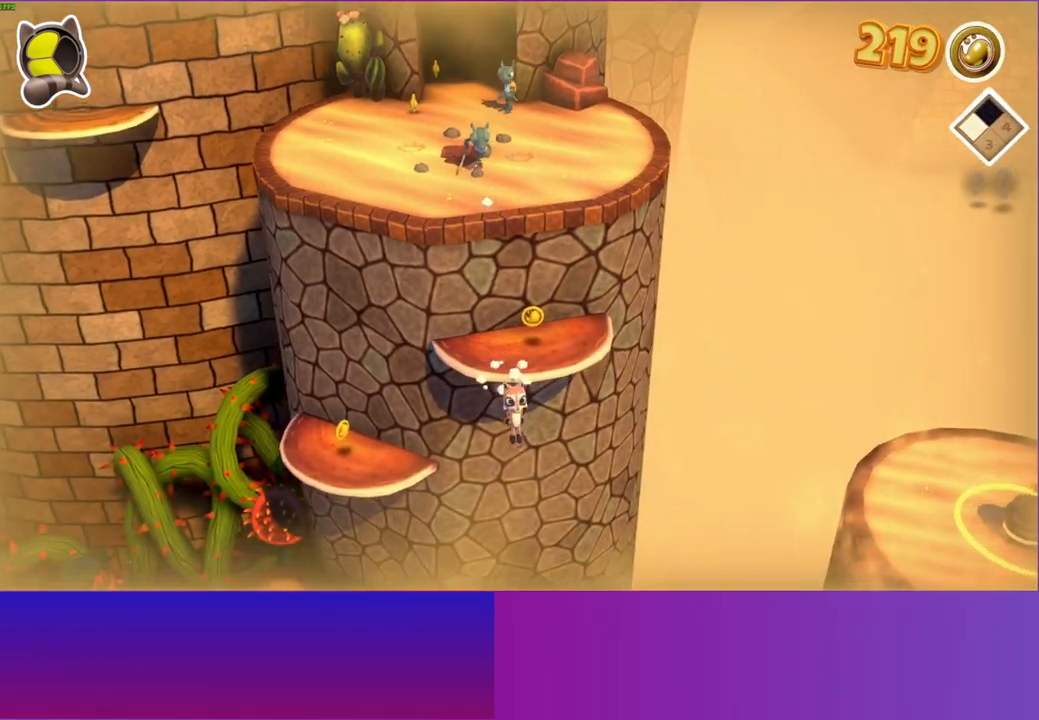
{"buttons": [], "left_stick": "right", "right_stick": "center", "events": [[133, "left_stick", "right"], [150, "Y", "down"], [217, "left_stick", "up-right"], [267, "Y", "up"], [483, "left_stick", "right"]]}
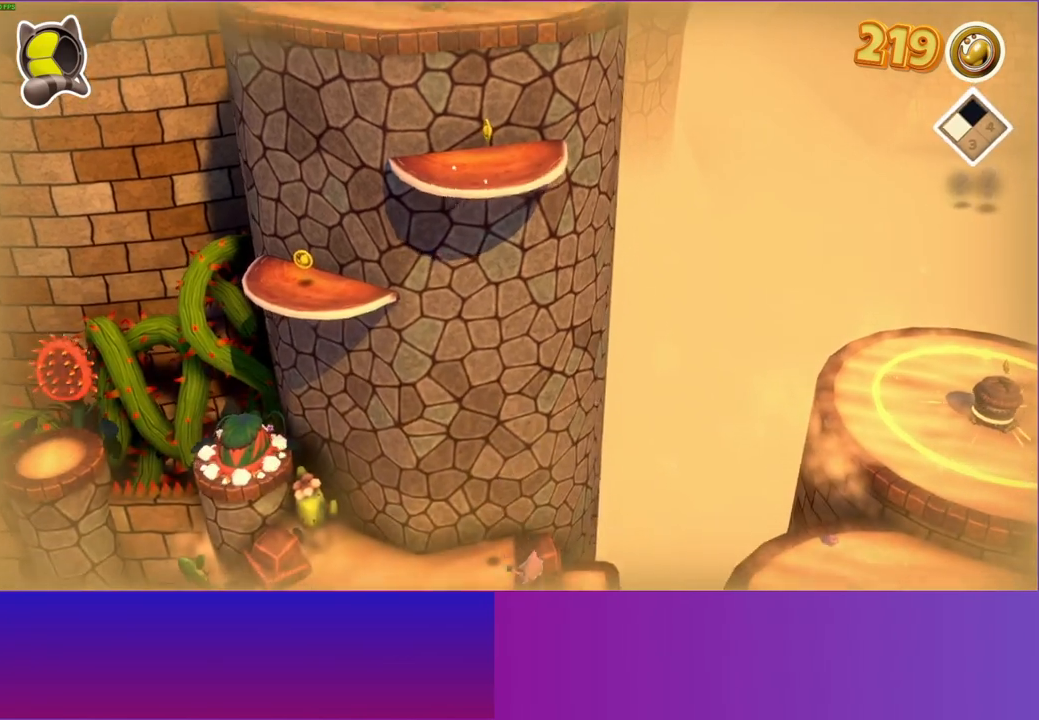
{"buttons": [], "left_stick": "right", "right_stick": "center", "events": []}
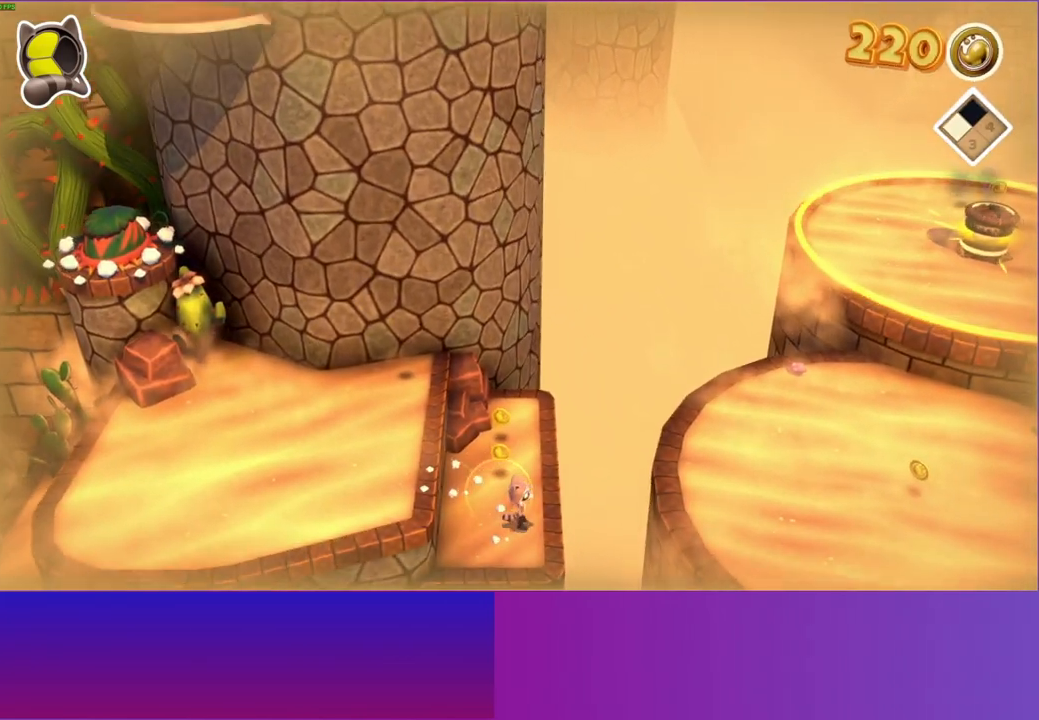
{"buttons": [], "left_stick": "right", "right_stick": "center", "events": [[50, "A", "down"], [200, "A", "up"], [300, "Y", "down"], [450, "Y", "up"]]}
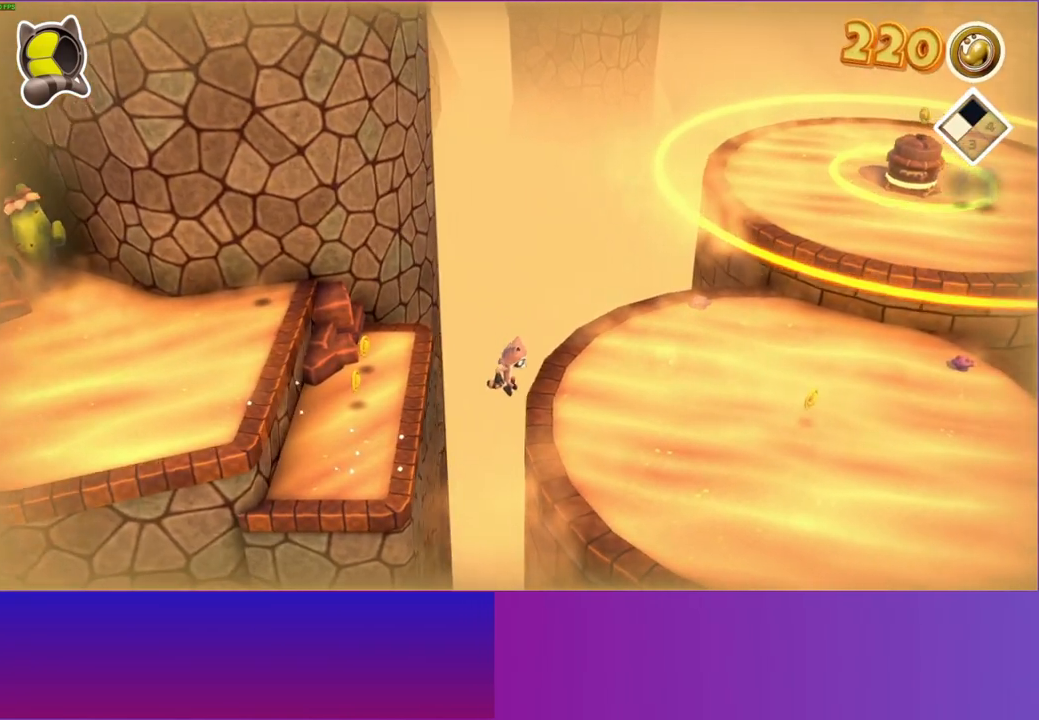
{"buttons": [], "left_stick": "right", "right_stick": "center", "events": []}
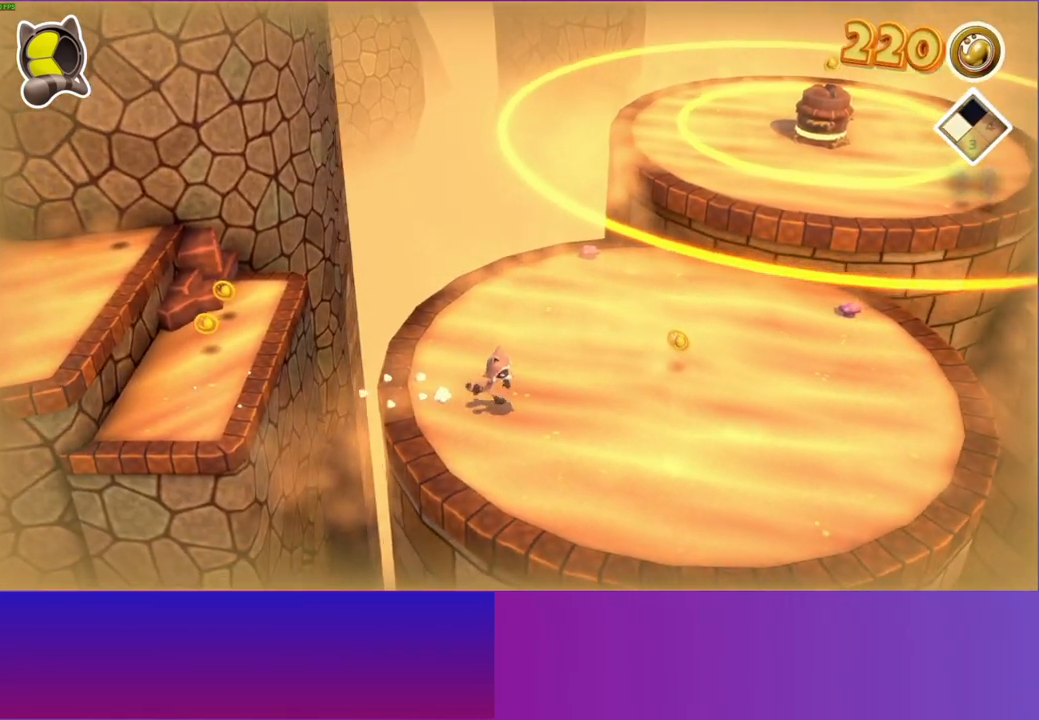
{"buttons": [], "left_stick": "right", "right_stick": "center", "events": [[83, "left_stick", "down-right"], [233, "left_stick", "right"]]}
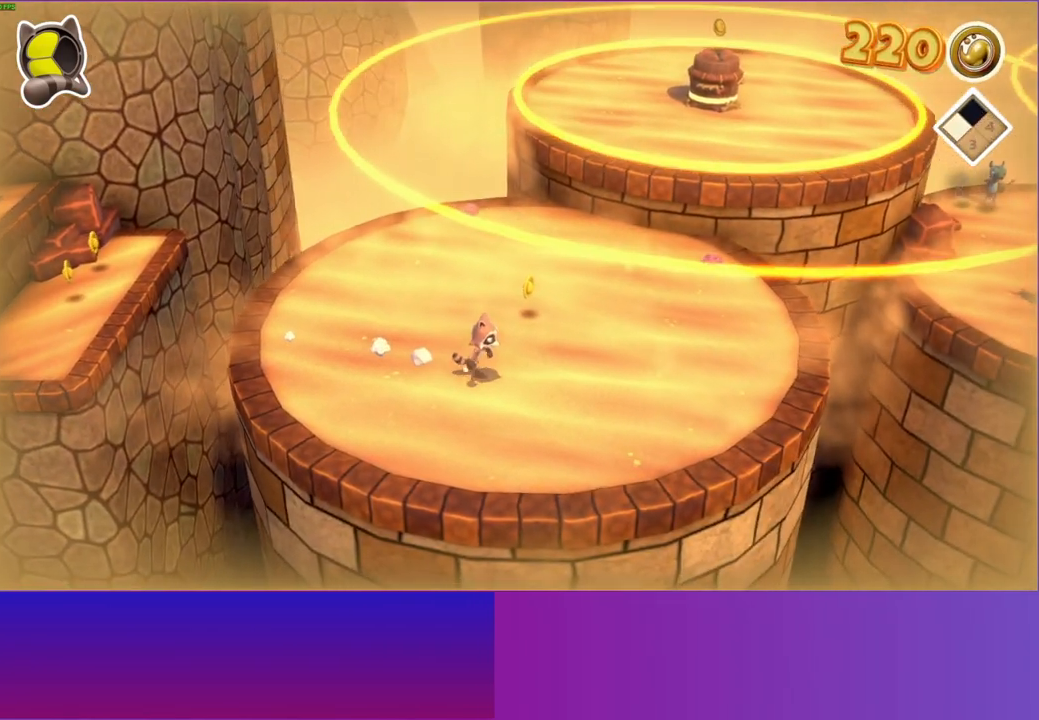
{"buttons": [], "left_stick": "right", "right_stick": "center", "events": []}
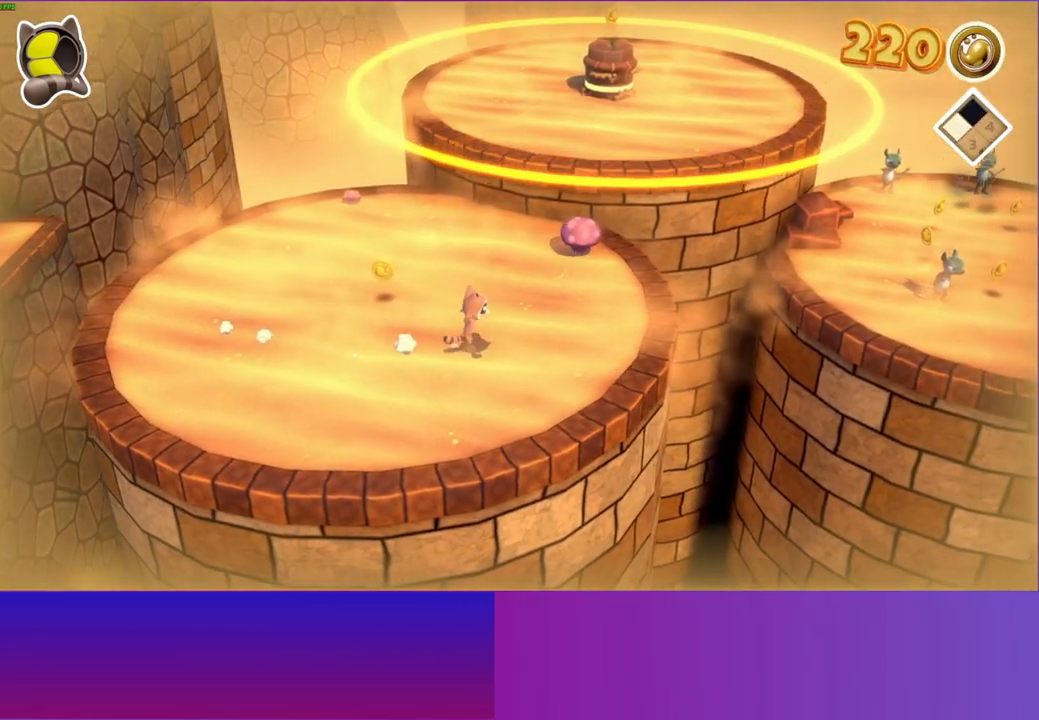
{"buttons": [], "left_stick": "right", "right_stick": "center", "events": []}
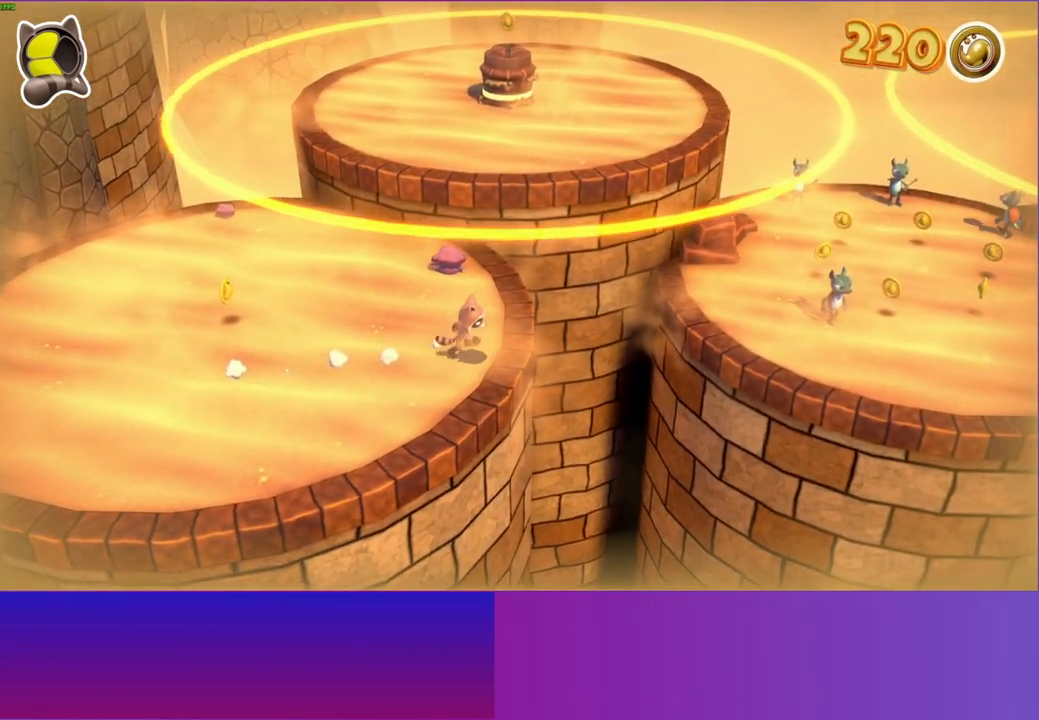
{"buttons": [], "left_stick": "right", "right_stick": "center", "events": []}
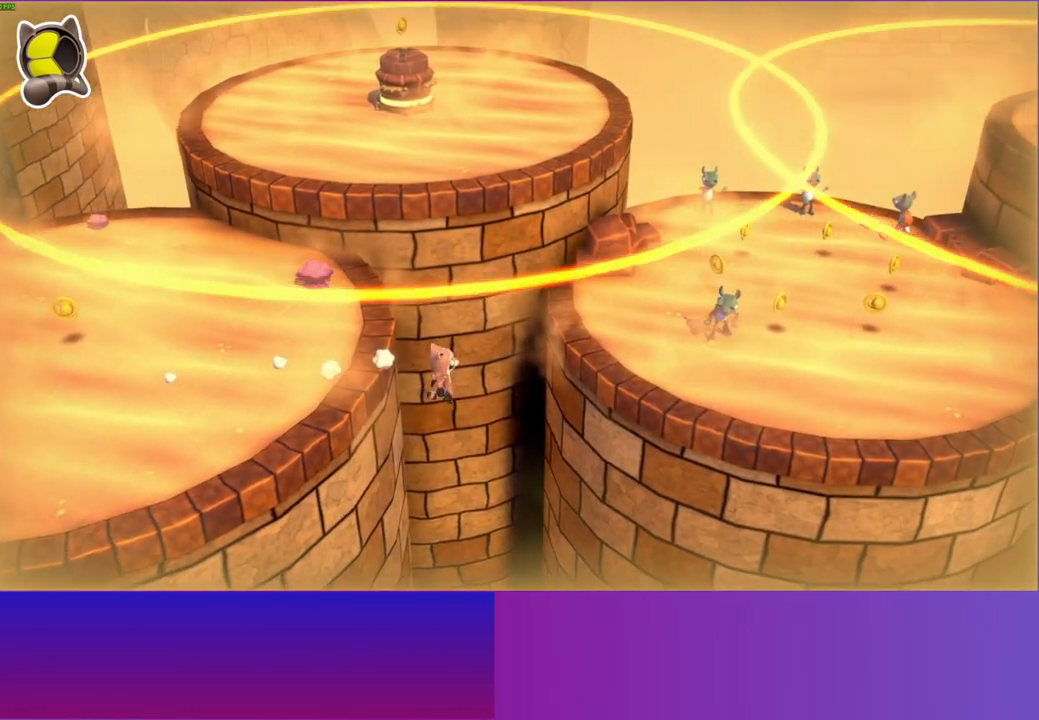
{"buttons": ["A"], "left_stick": "right", "right_stick": "center", "events": [[217, "A", "down"]]}
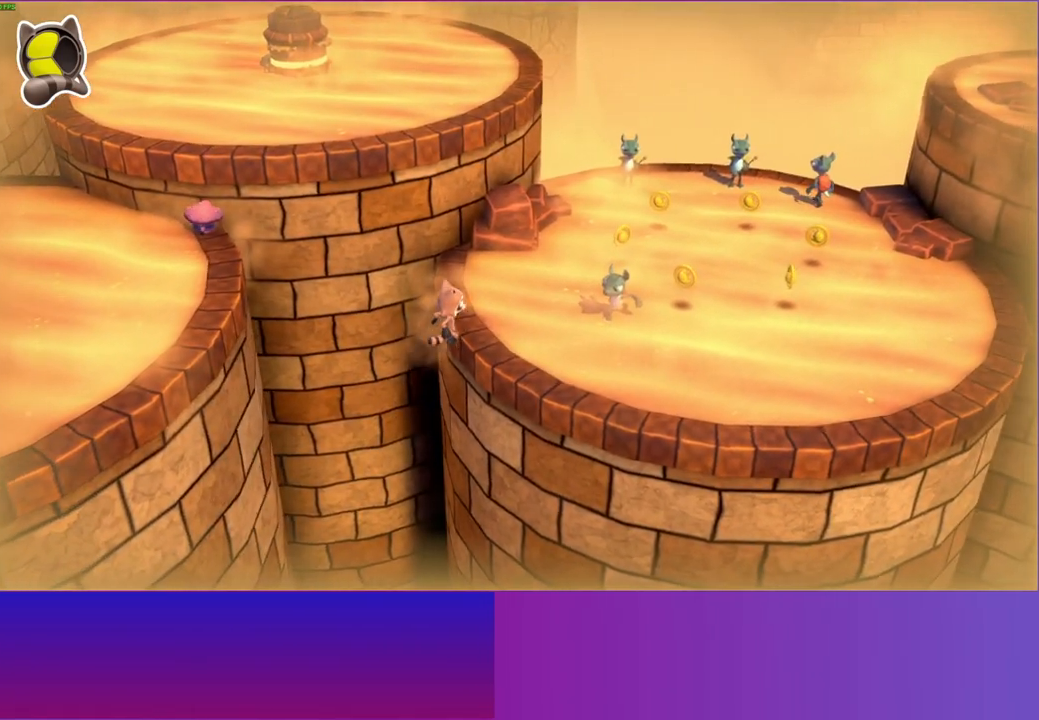
{"buttons": ["A"], "left_stick": "right", "right_stick": "center", "events": [[133, "A", "up"], [367, "A", "down"]]}
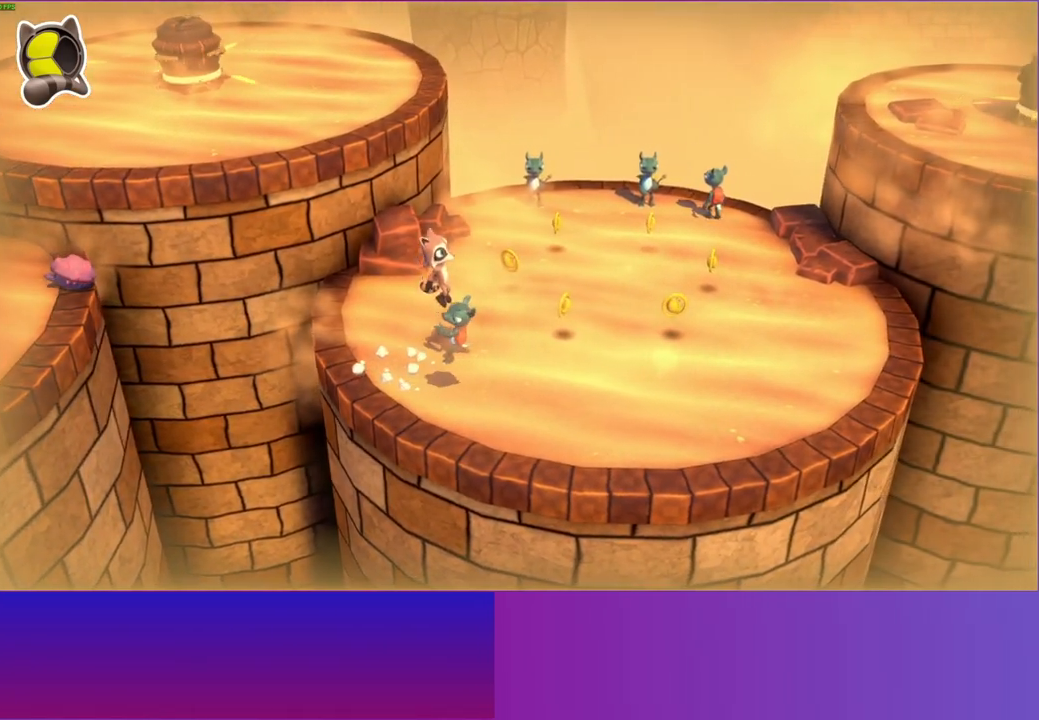
{"buttons": [], "left_stick": "up-right", "right_stick": "center", "events": [[100, "A", "up"], [117, "left_stick", "up-right"], [200, "Y", "down"], [333, "Y", "up"]]}
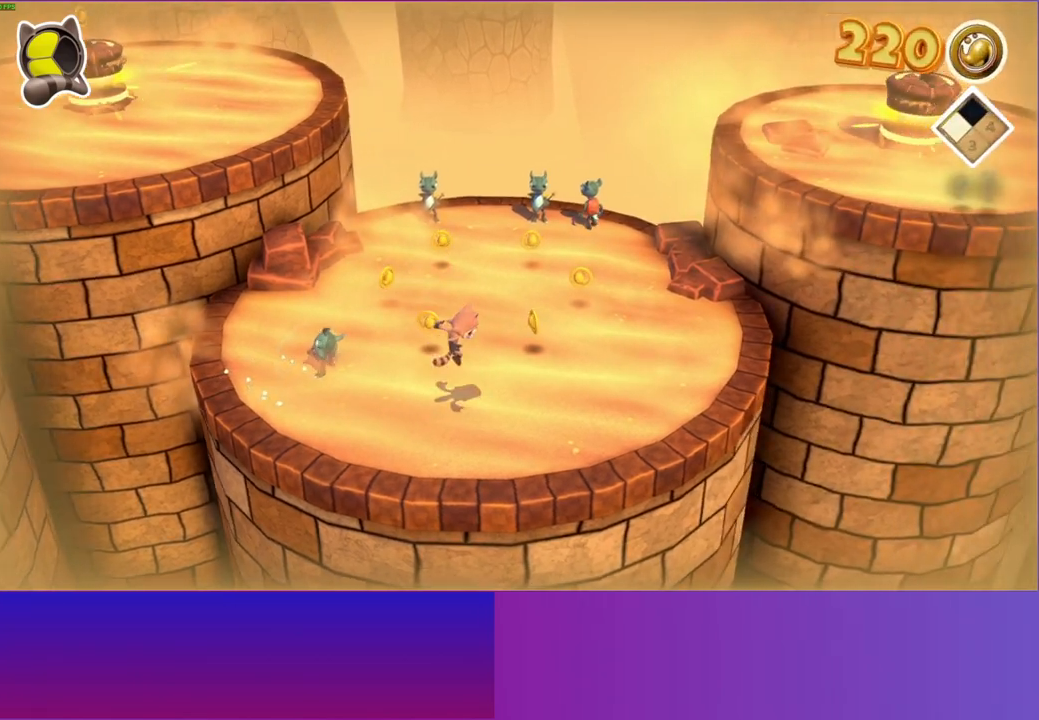
{"buttons": [], "left_stick": "up-right", "right_stick": "center", "events": []}